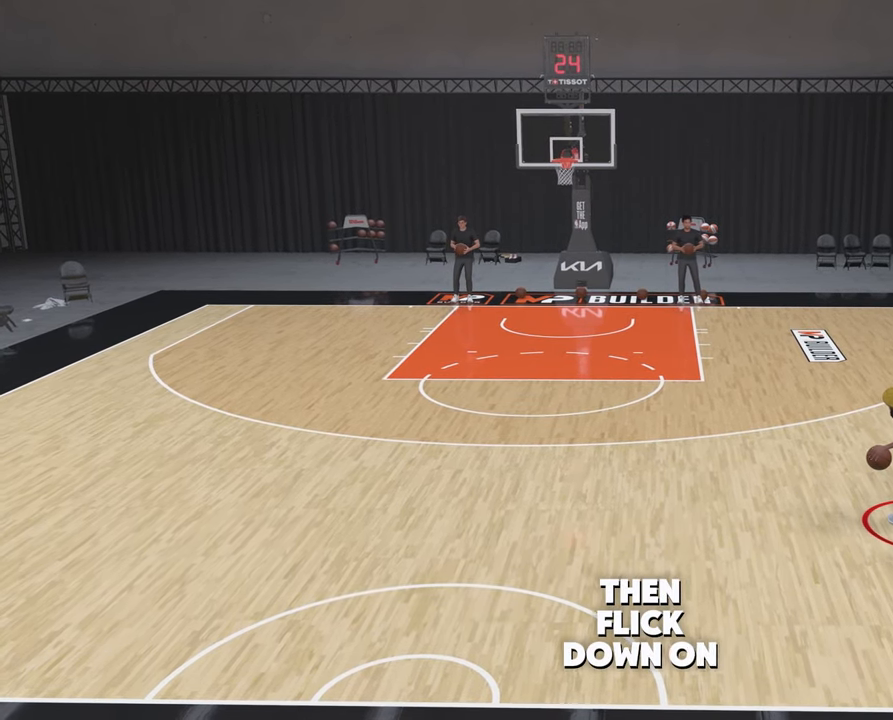
Gameplay with a controller (PlayStation layout); each line is a JSON object with the inputs held at the frame after it. "events" lists button and stick changes between this image and that frame as [ms after this image, input, new state], when the widget could be followed in between.
{"buttons": ["R2"], "left_stick": "center", "right_stick": "center", "events": [[183, "R2", "down"]]}
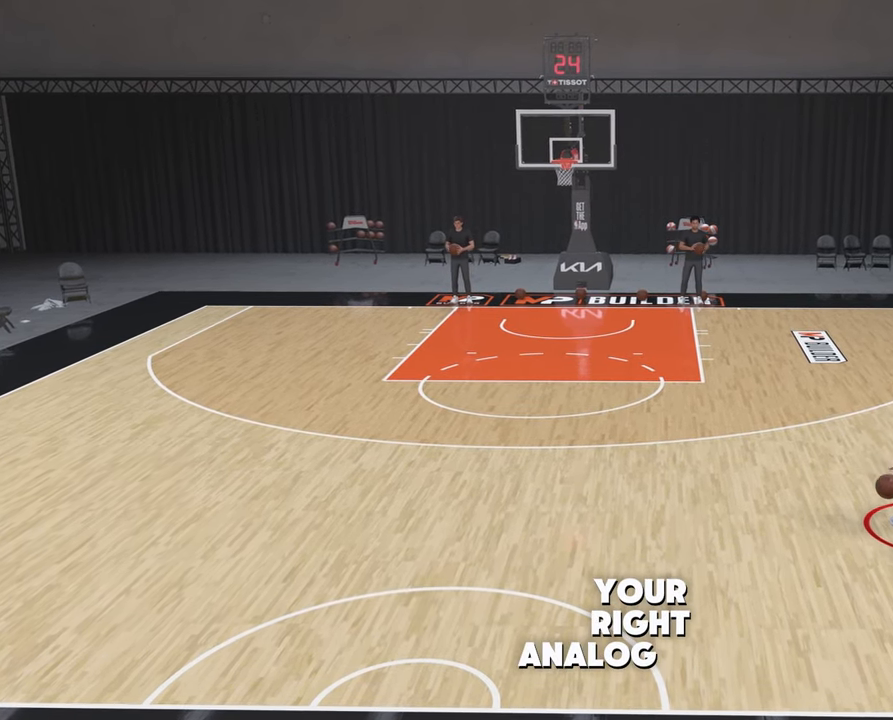
{"buttons": ["R2"], "left_stick": "up-left", "right_stick": "center", "events": [[250, "left_stick", "up-left"]]}
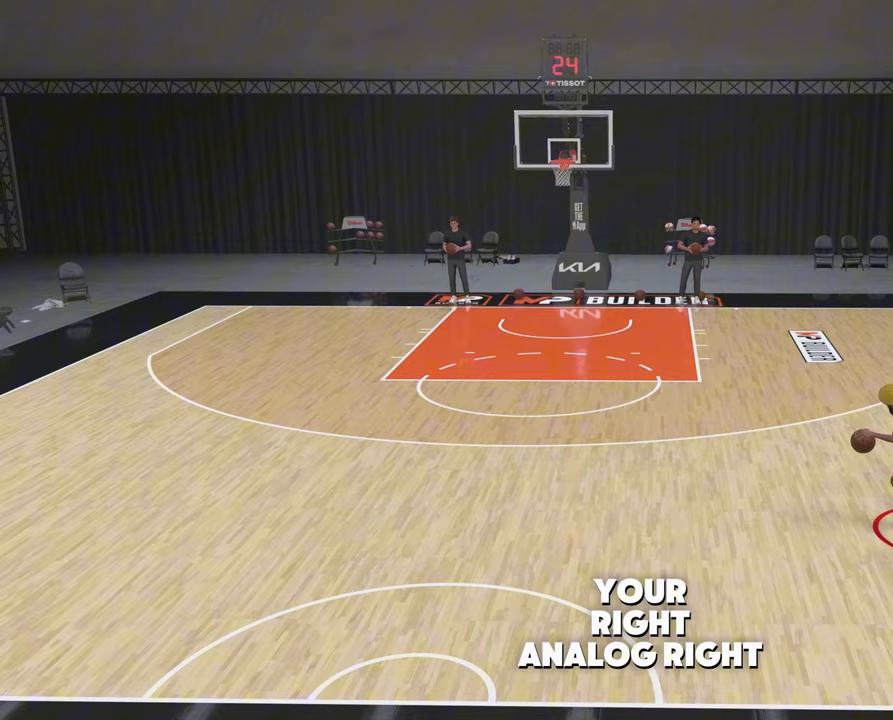
{"buttons": ["R2"], "left_stick": "up", "right_stick": "down-right", "events": [[350, "right_stick", "up-left"], [367, "left_stick", "up"], [450, "right_stick", "down-left"], [500, "right_stick", "down-right"]]}
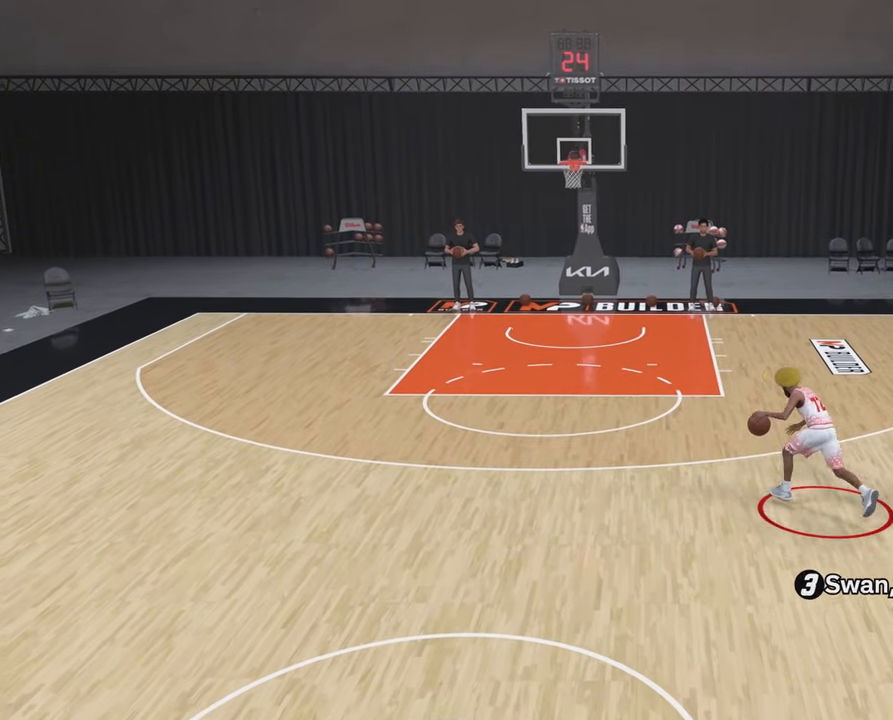
{"buttons": ["R2"], "left_stick": "center", "right_stick": "center", "events": [[33, "right_stick", "center"], [133, "left_stick", "center"], [217, "right_stick", "down"], [283, "right_stick", "center"]]}
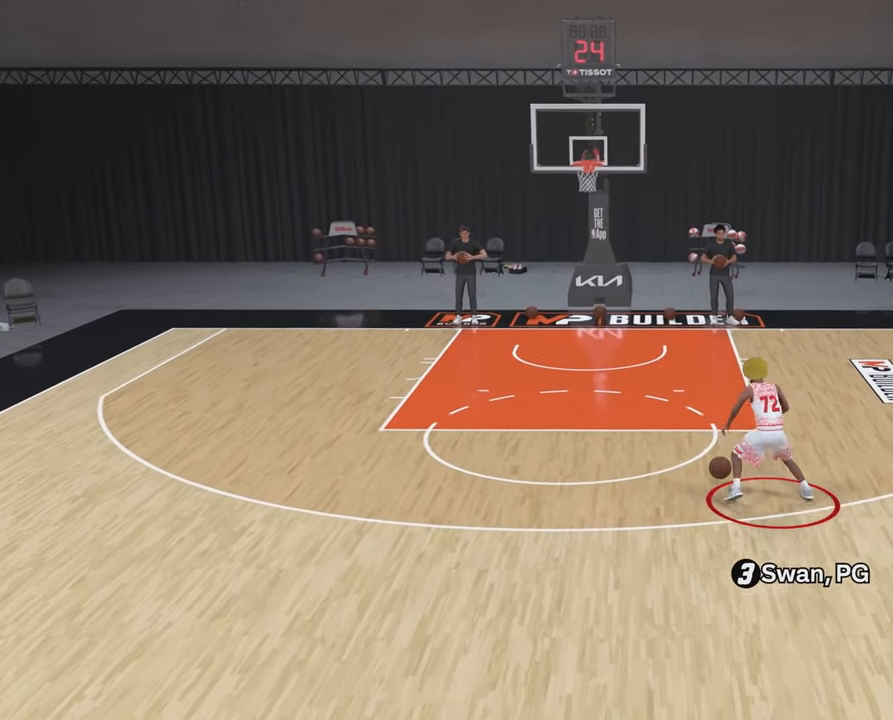
{"buttons": [], "left_stick": "center", "right_stick": "center", "events": [[133, "R2", "up"]]}
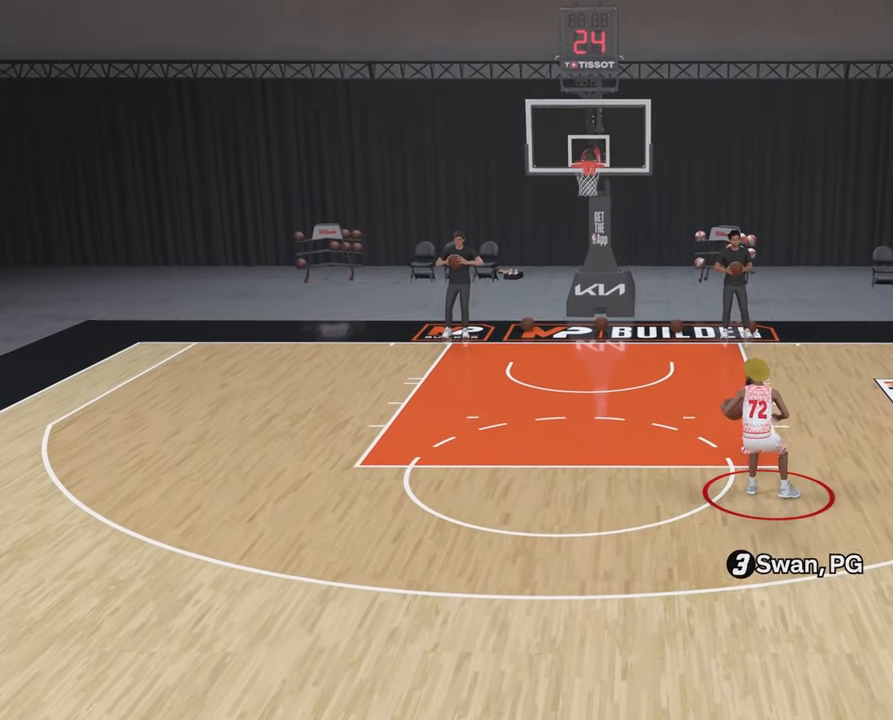
{"buttons": [], "left_stick": "center", "right_stick": "center", "events": []}
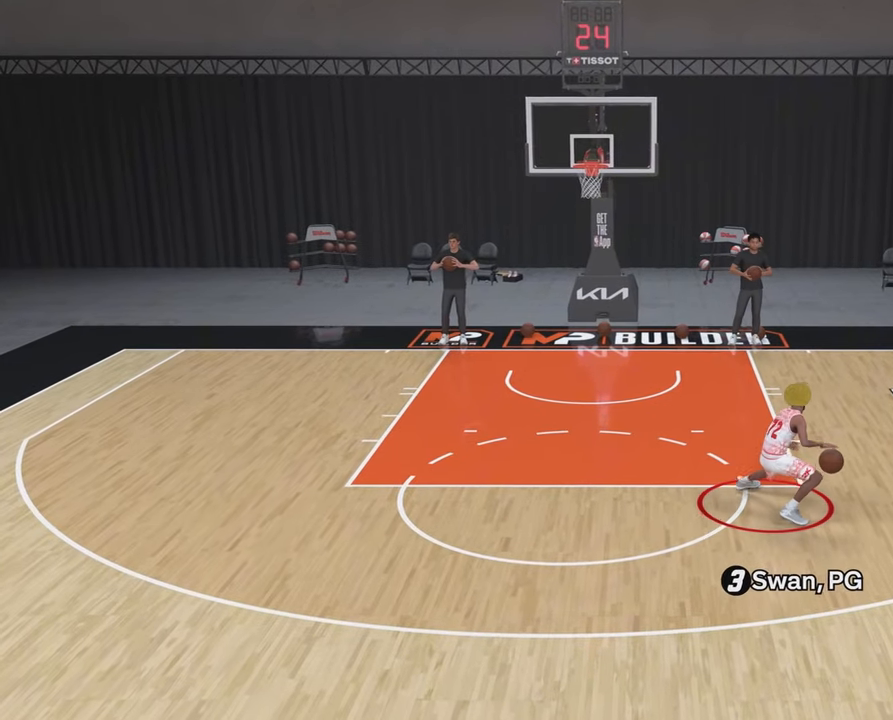
{"buttons": [], "left_stick": "center", "right_stick": "center", "events": []}
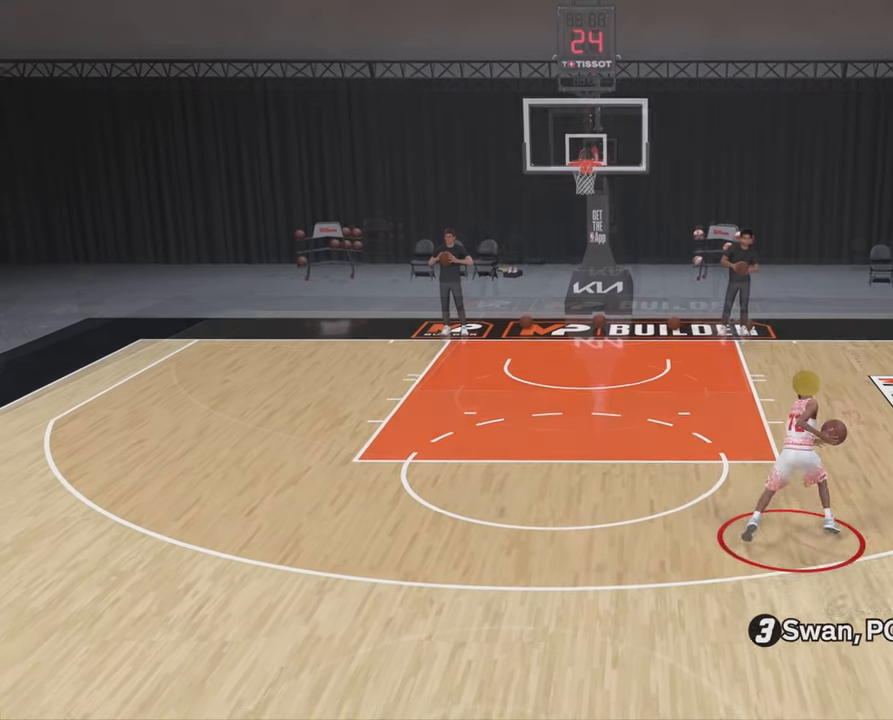
{"buttons": [], "left_stick": "down-left", "right_stick": "center", "events": [[33, "left_stick", "down-left"], [167, "R2", "down"], [250, "R2", "up"]]}
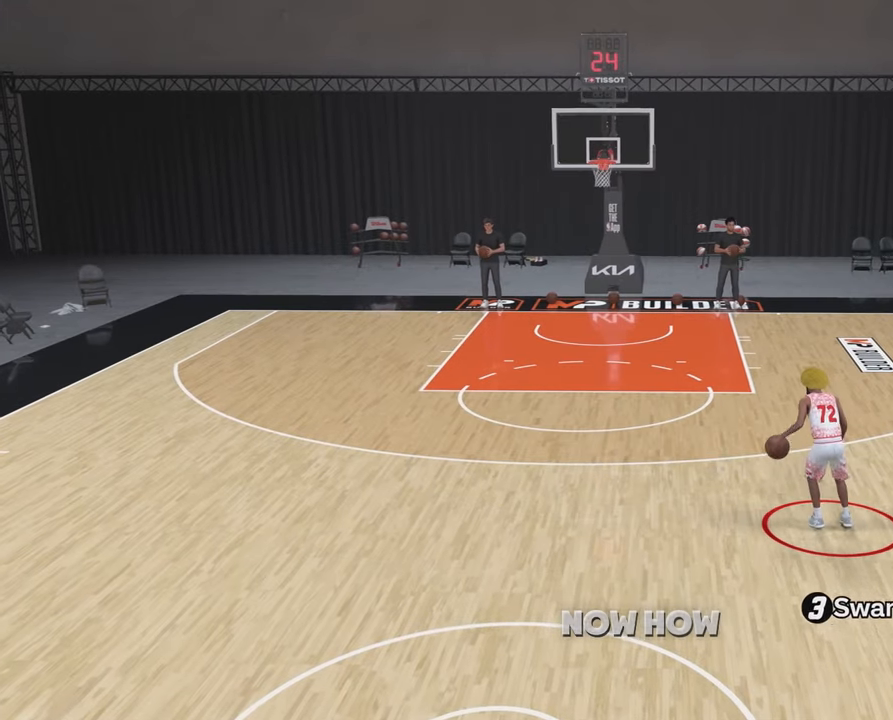
{"buttons": [], "left_stick": "down-left", "right_stick": "center", "events": []}
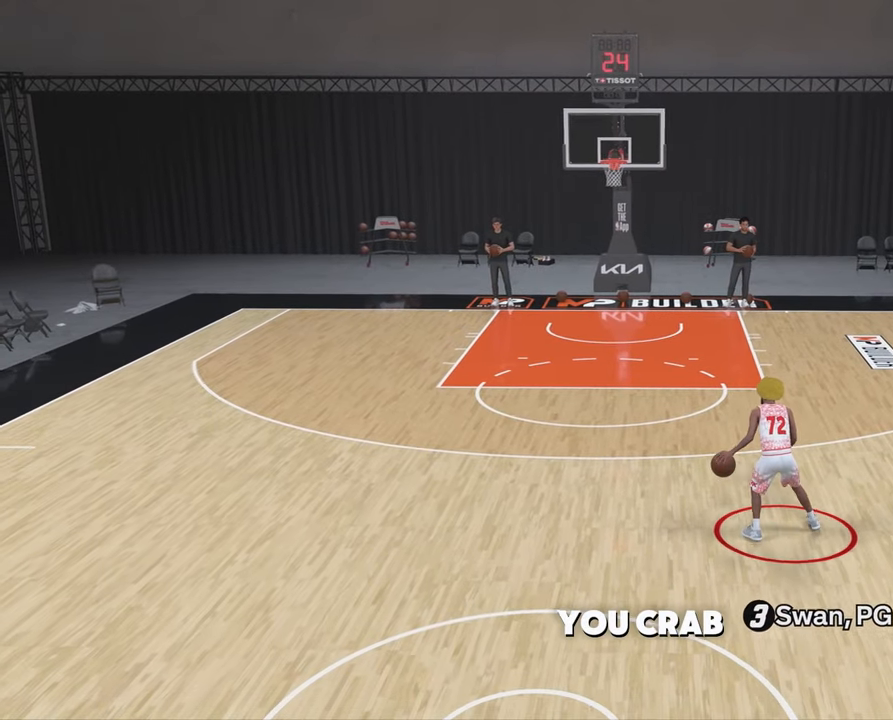
{"buttons": [], "left_stick": "center", "right_stick": "center", "events": [[100, "left_stick", "center"]]}
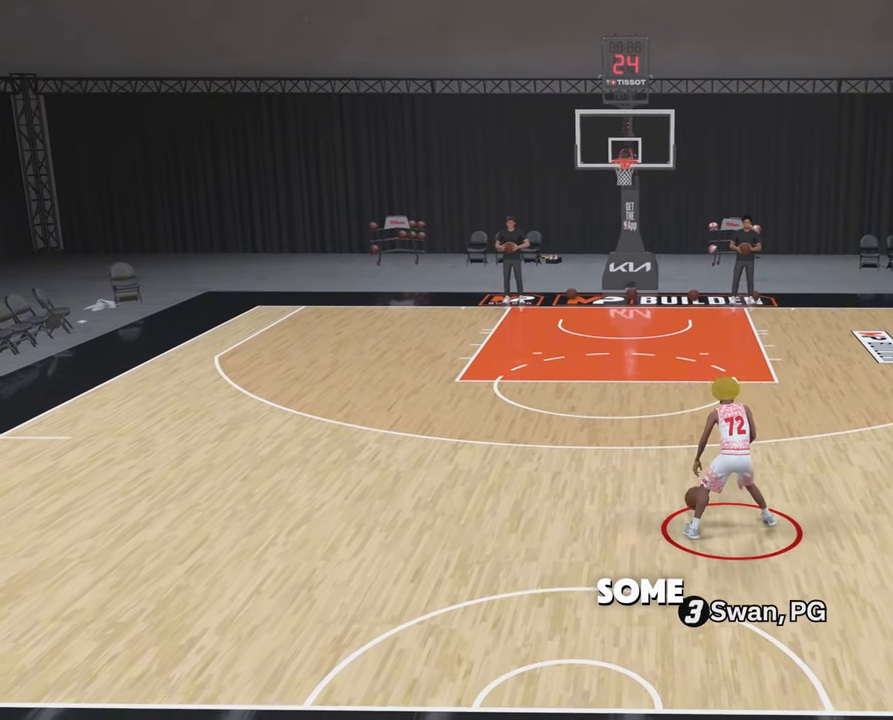
{"buttons": [], "left_stick": "center", "right_stick": "center", "events": []}
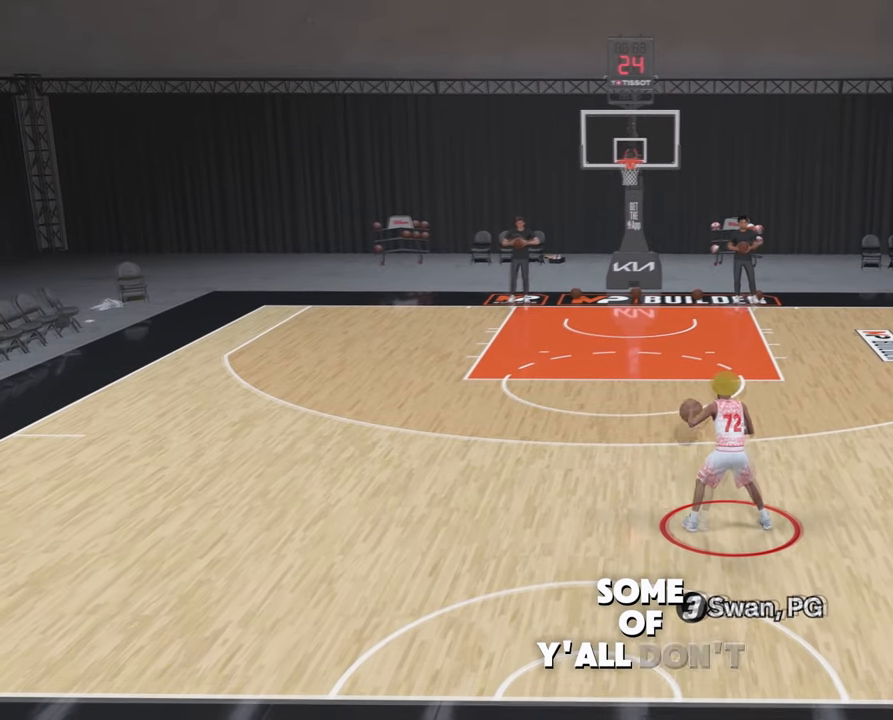
{"buttons": [], "left_stick": "center", "right_stick": "center", "events": []}
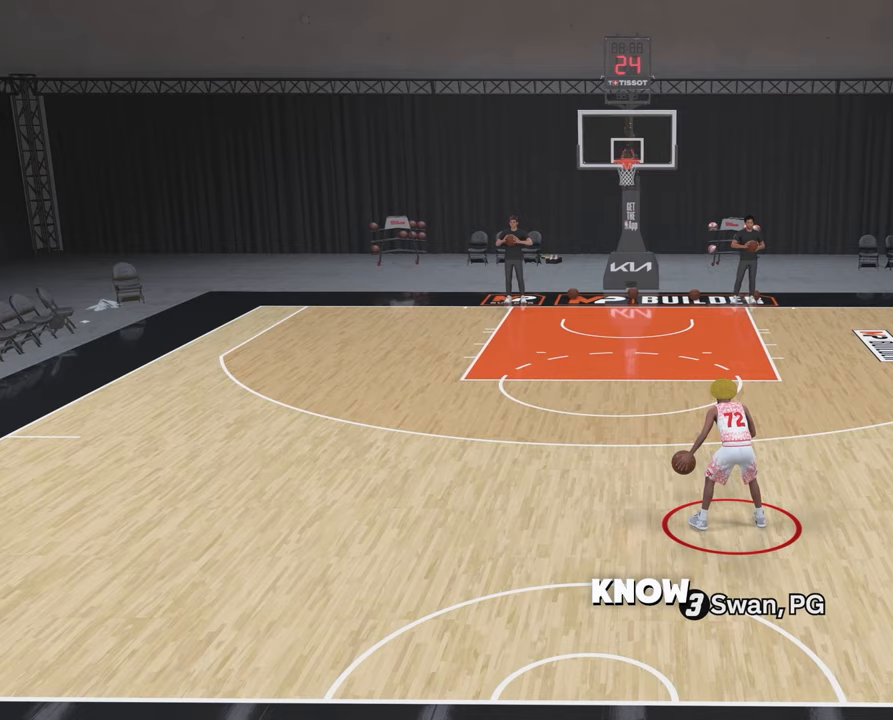
{"buttons": ["R2"], "left_stick": "center", "right_stick": "center", "events": [[17, "R2", "down"]]}
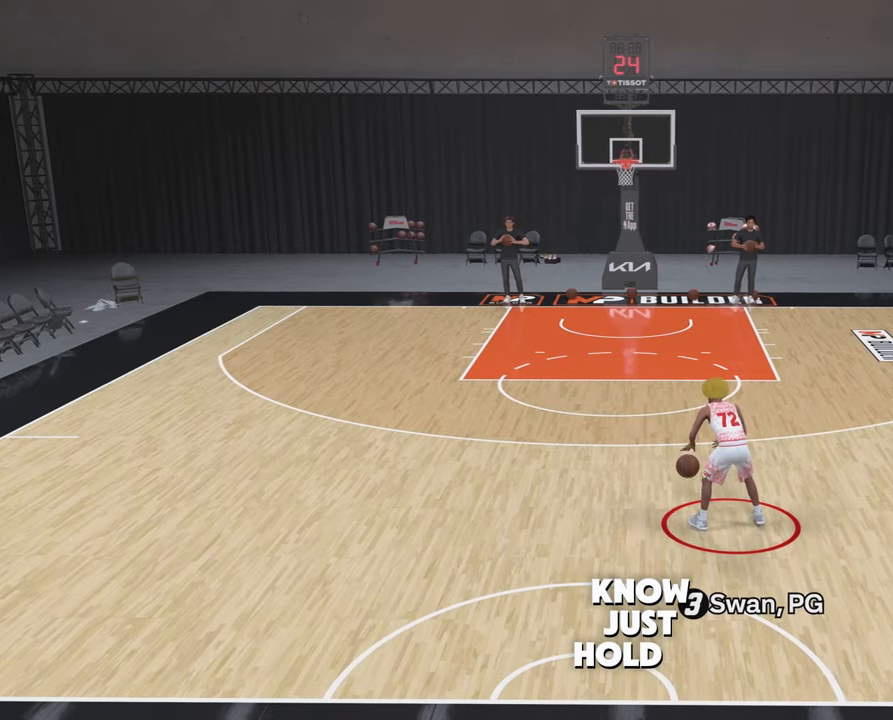
{"buttons": ["R2"], "left_stick": "center", "right_stick": "center", "events": [[133, "right_stick", "up-right"], [267, "right_stick", "center"]]}
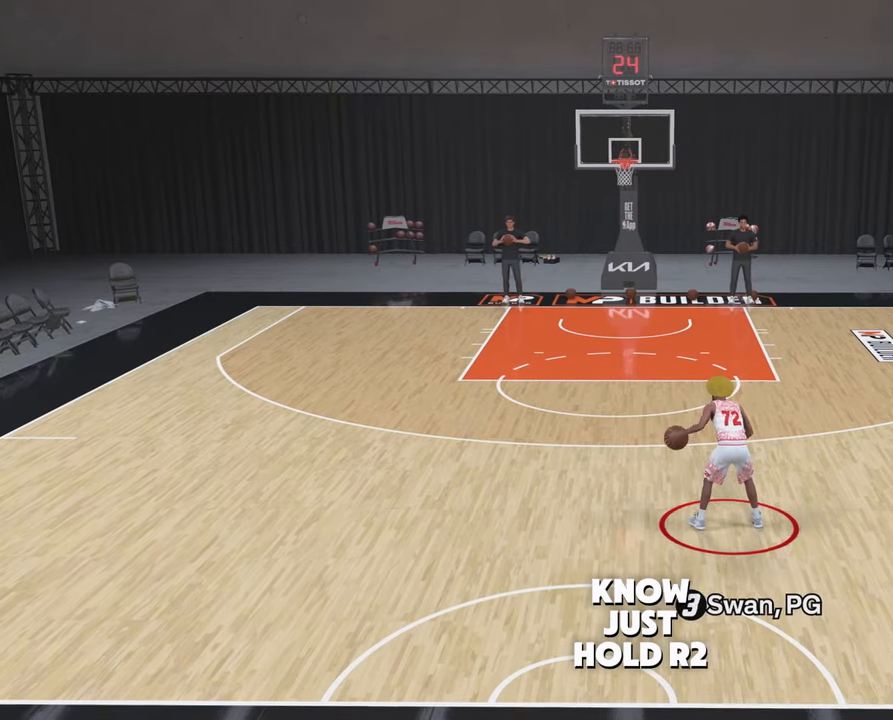
{"buttons": ["R2"], "left_stick": "center", "right_stick": "center", "events": []}
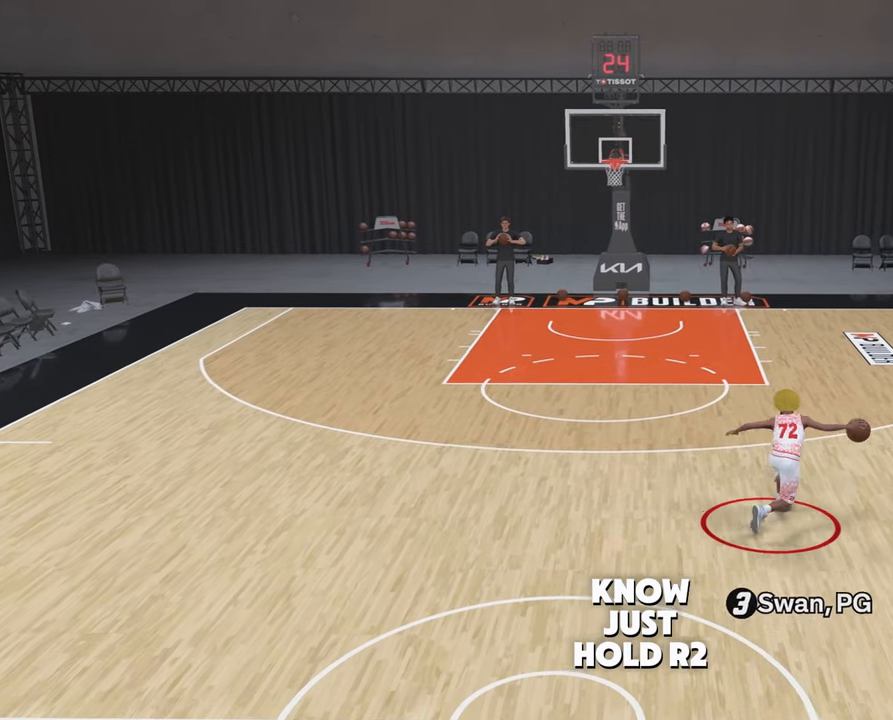
{"buttons": ["R2"], "left_stick": "center", "right_stick": "center", "events": []}
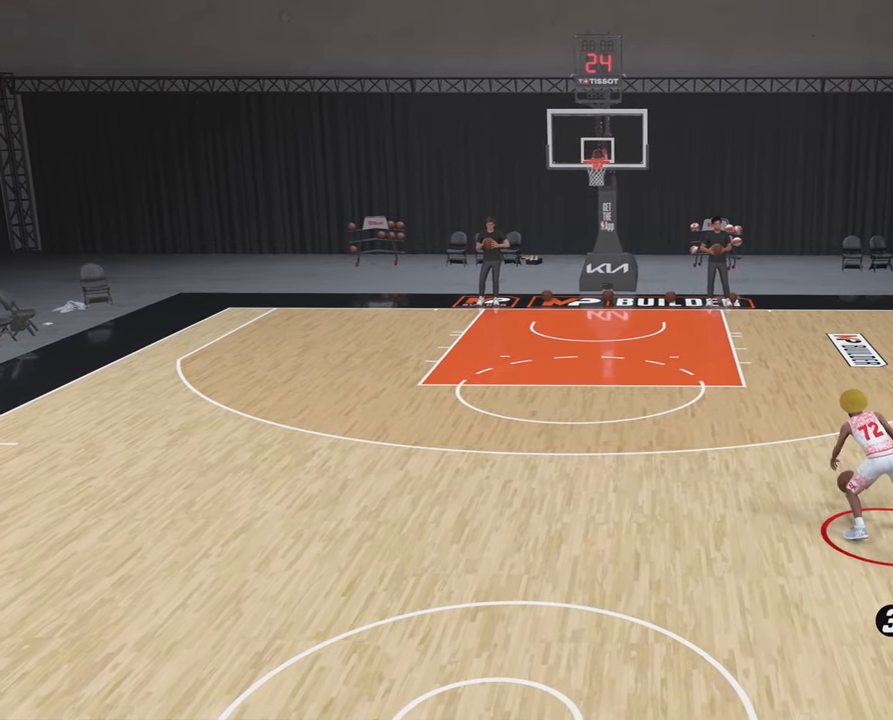
{"buttons": ["R2"], "left_stick": "center", "right_stick": "left", "events": [[450, "right_stick", "left"]]}
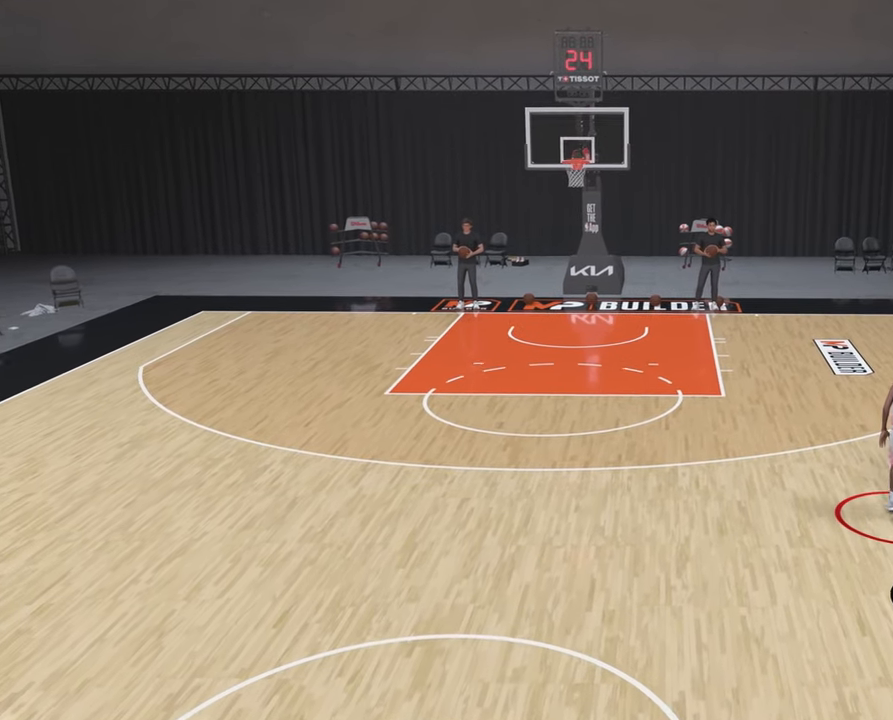
{"buttons": ["R2"], "left_stick": "center", "right_stick": "center", "events": [[50, "right_stick", "center"]]}
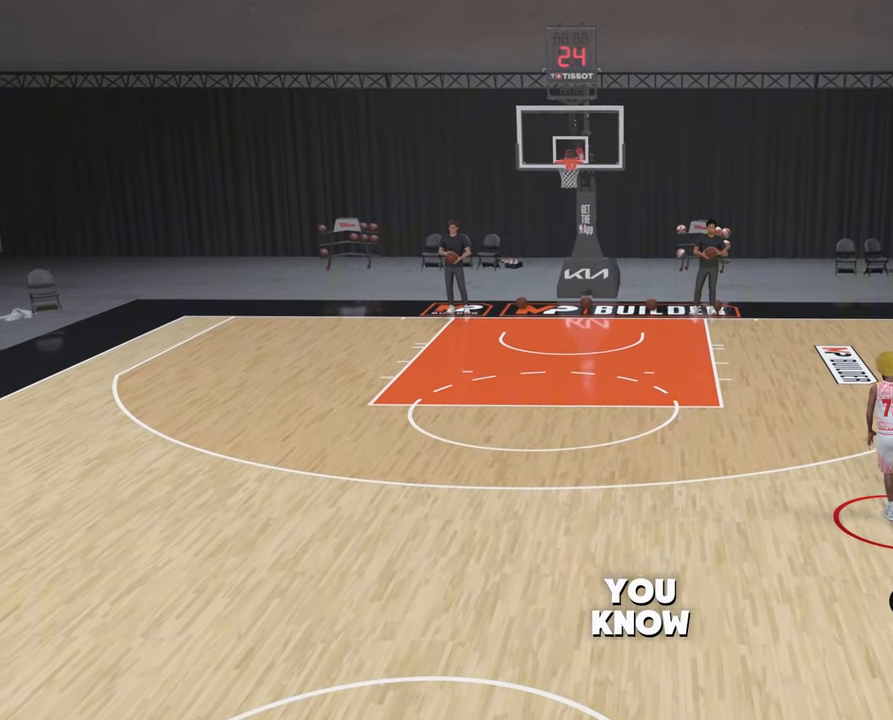
{"buttons": ["R2"], "left_stick": "center", "right_stick": "center", "events": []}